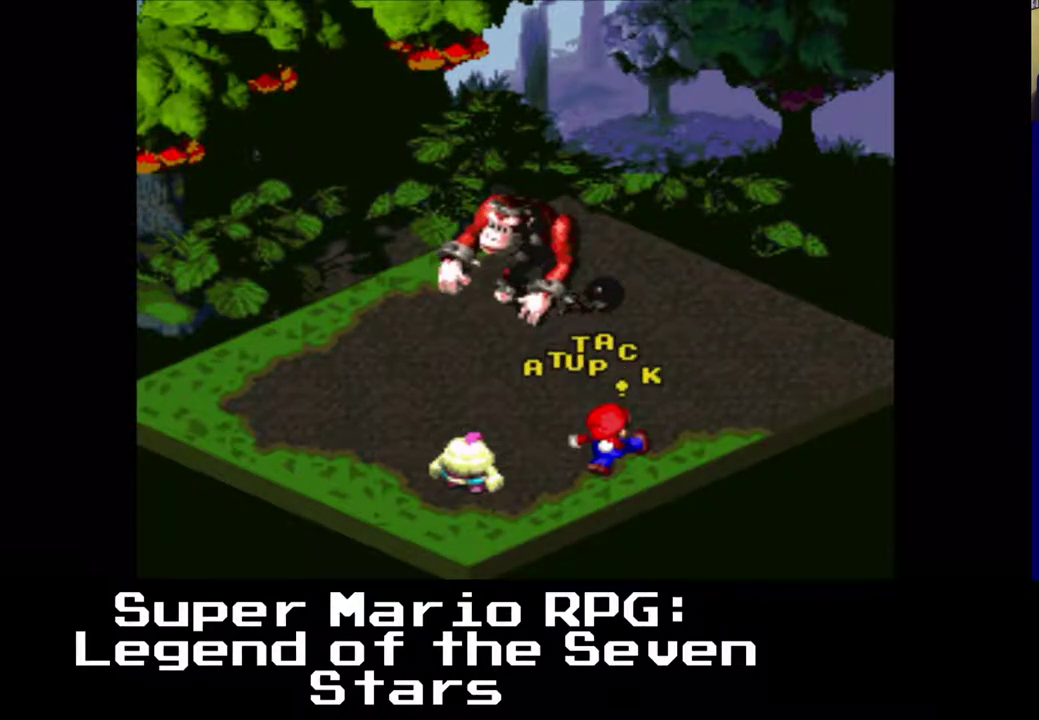
Gameplay with a controller (Xbox layout); each line is a JSON object with the inputs held at the frame after it. "events" lists button and stick changes between this image and that frame as [ms after this image, input, new state], when the widget could be followed in between. Not read: right_stick.
{"buttons": ["B"], "left_stick": "center", "events": []}
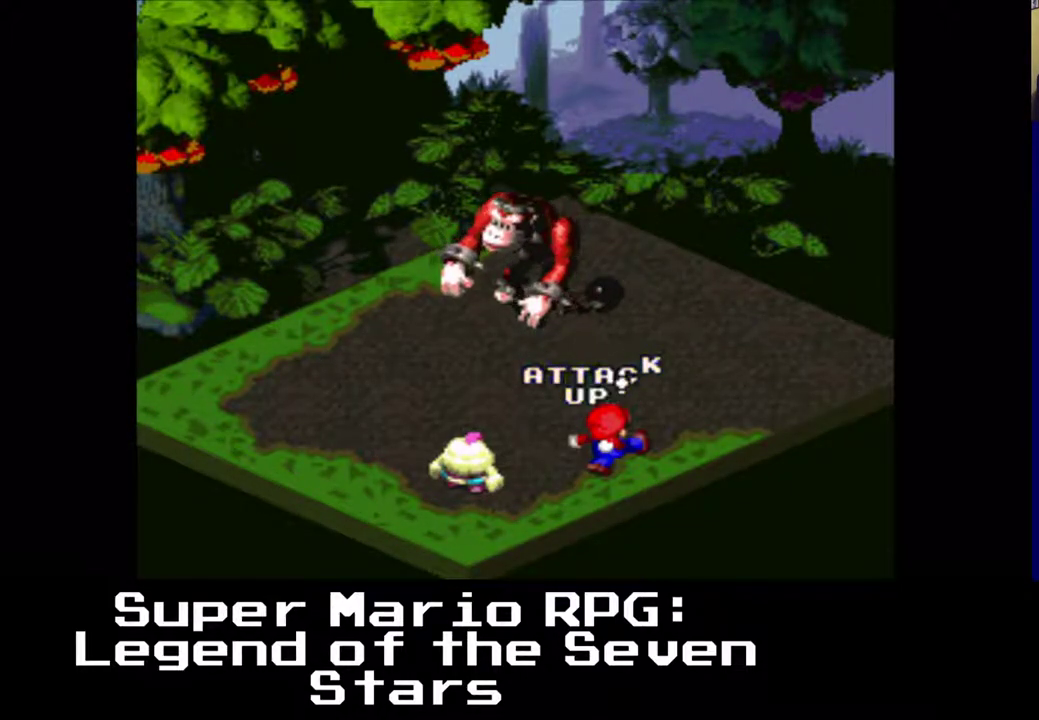
{"buttons": [], "left_stick": "center", "events": [[250, "B", "up"]]}
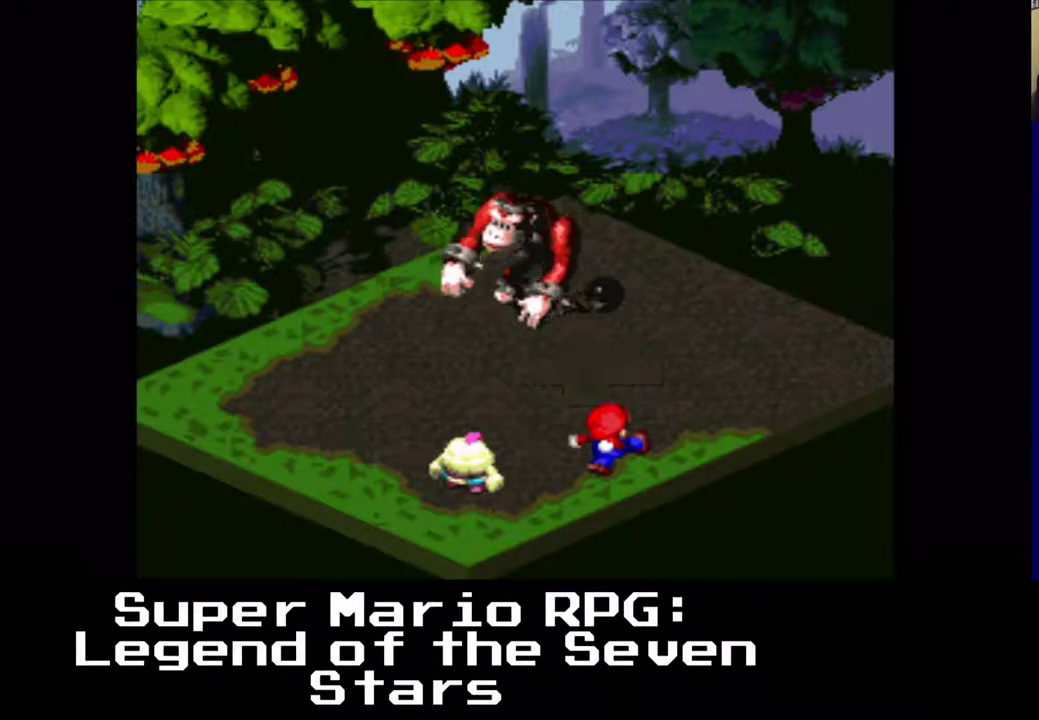
{"buttons": [], "left_stick": "center", "events": []}
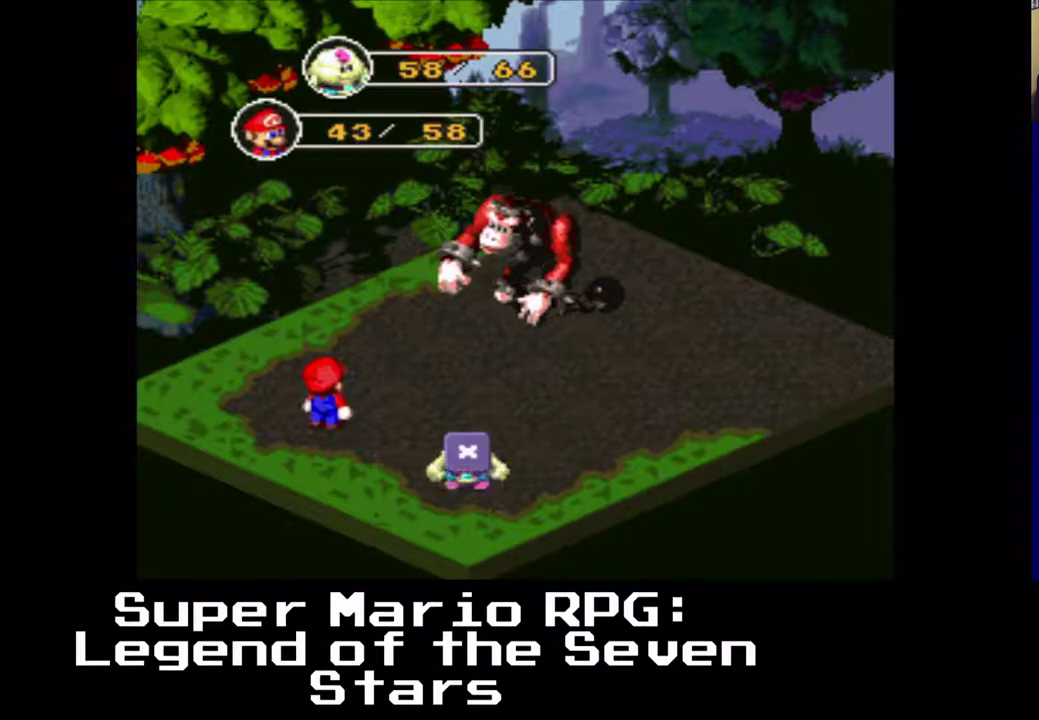
{"buttons": [], "left_stick": "center", "events": []}
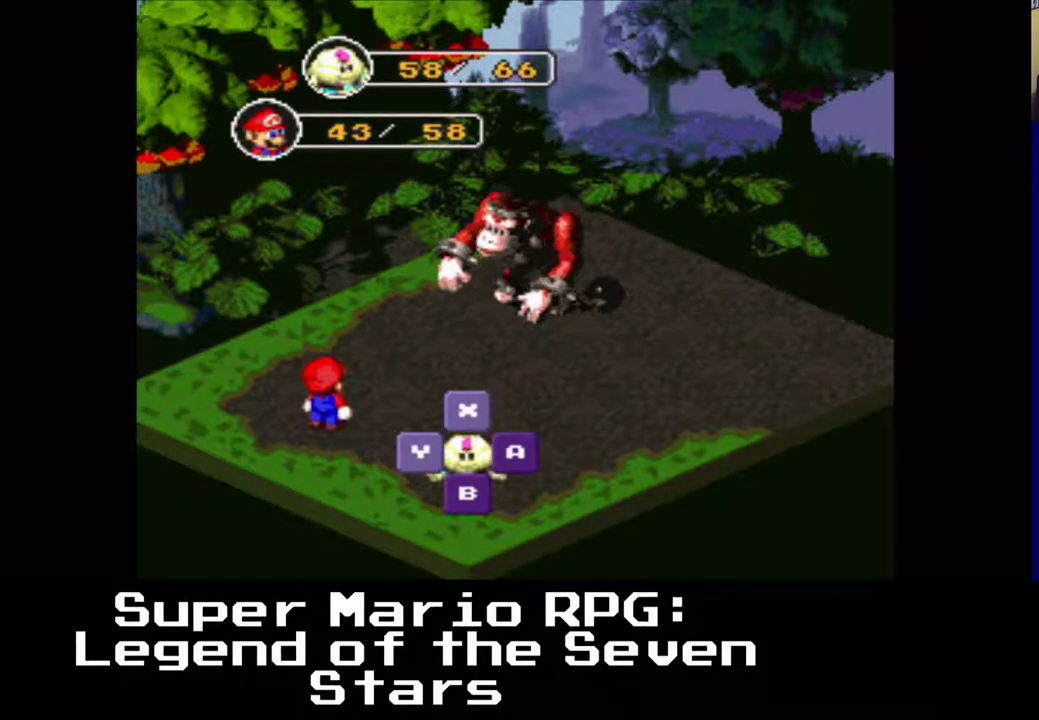
{"buttons": [], "left_stick": "center", "events": [[50, "B", "down"], [250, "B", "up"]]}
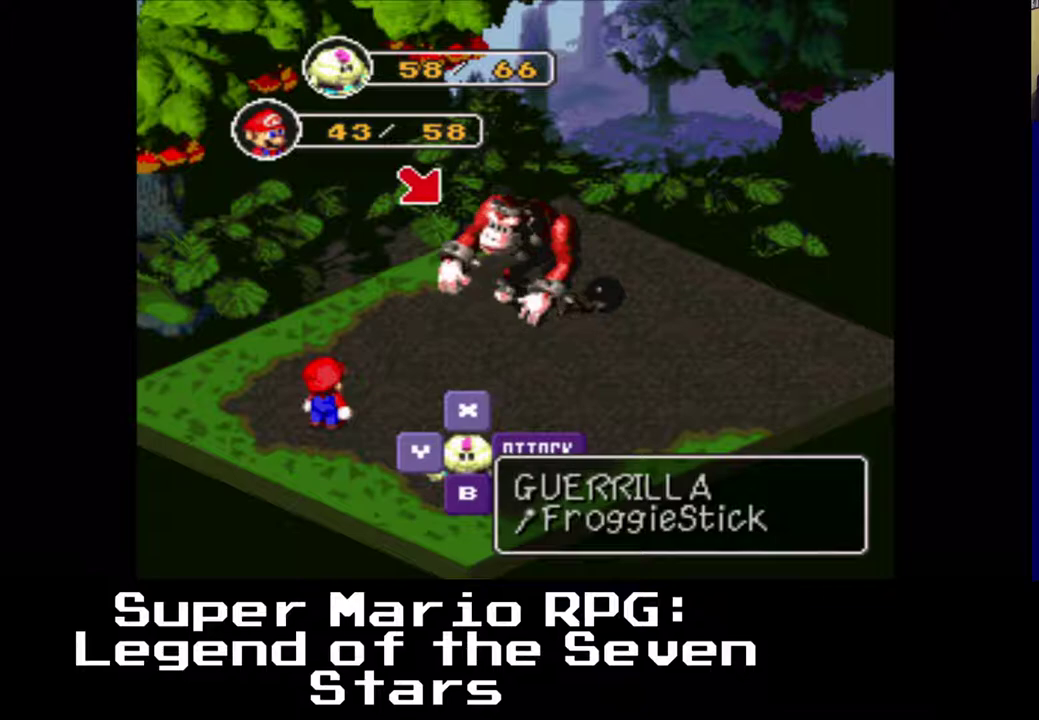
{"buttons": ["B"], "left_stick": "center", "events": [[367, "B", "down"]]}
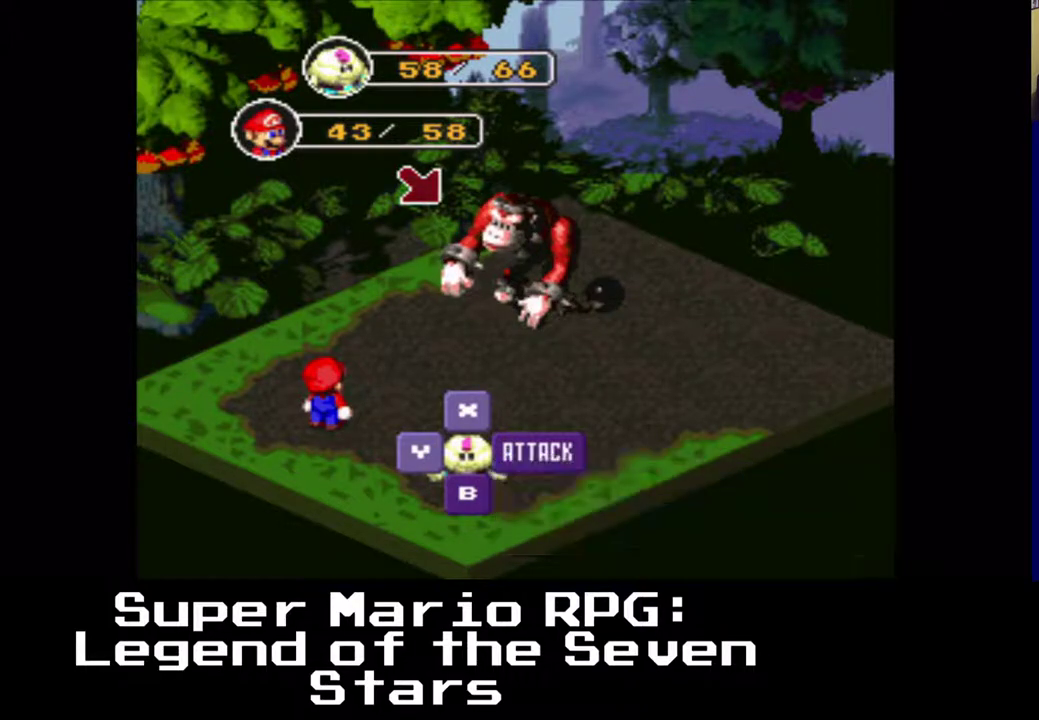
{"buttons": [], "left_stick": "center", "events": [[33, "B", "up"]]}
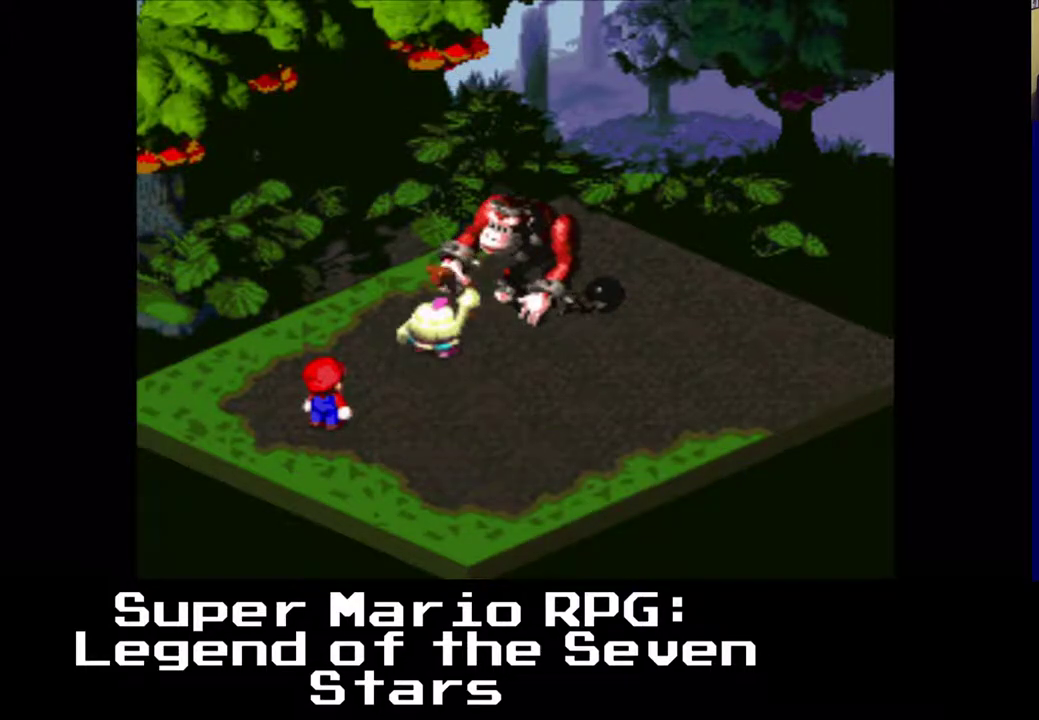
{"buttons": ["B"], "left_stick": "center", "events": [[367, "B", "down"]]}
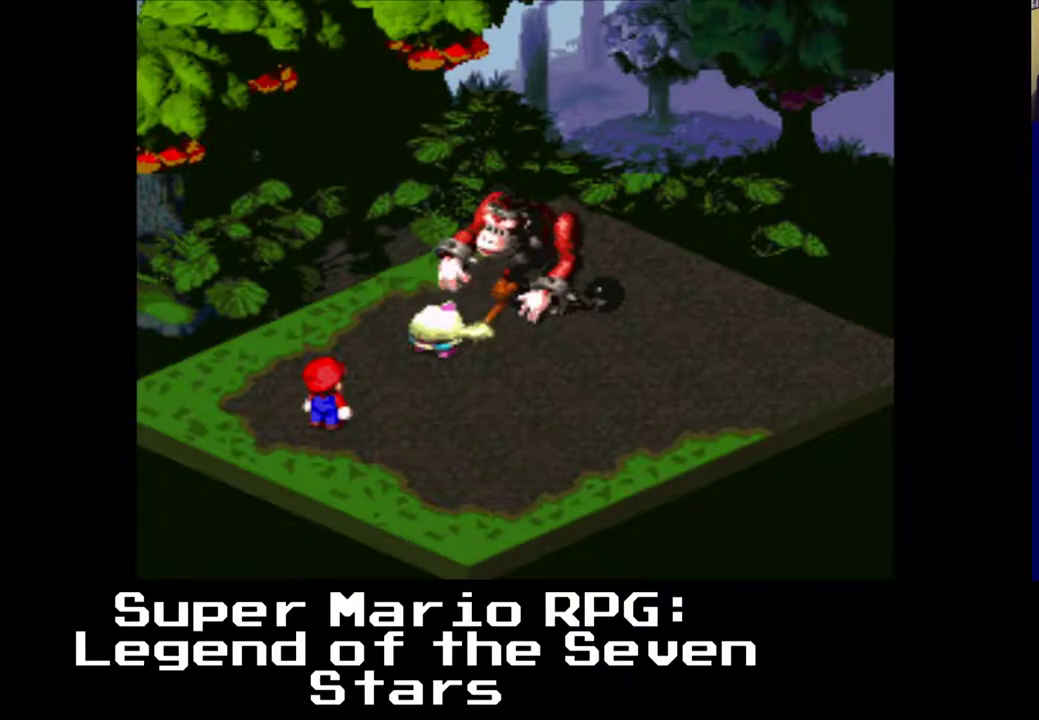
{"buttons": [], "left_stick": "center", "events": [[17, "B", "up"]]}
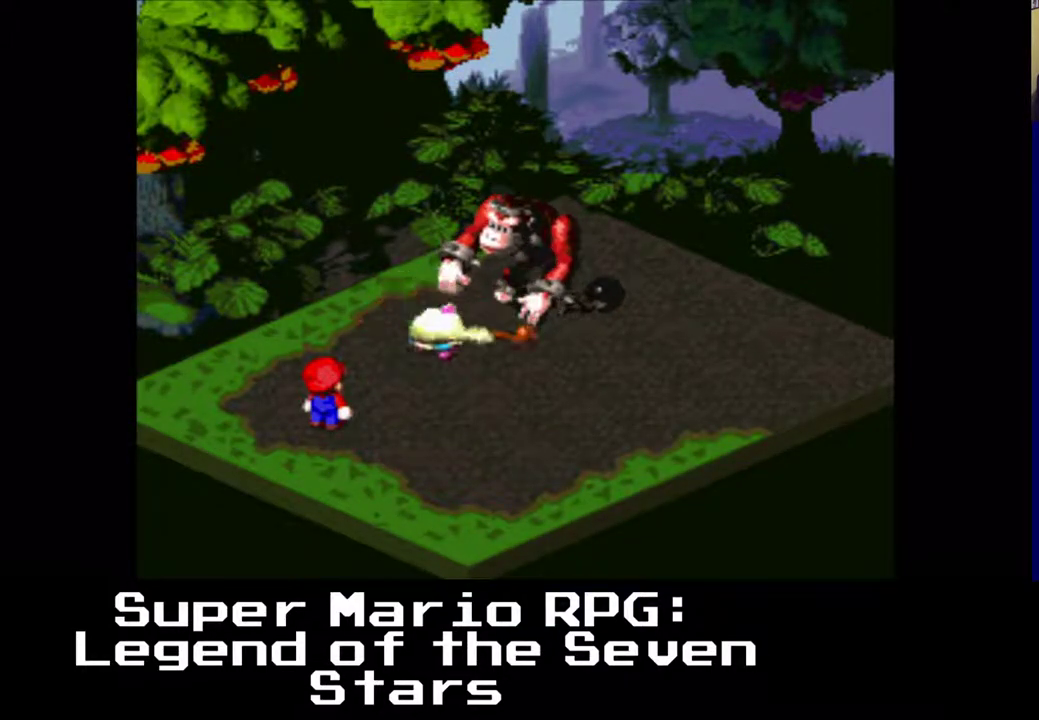
{"buttons": [], "left_stick": "center", "events": []}
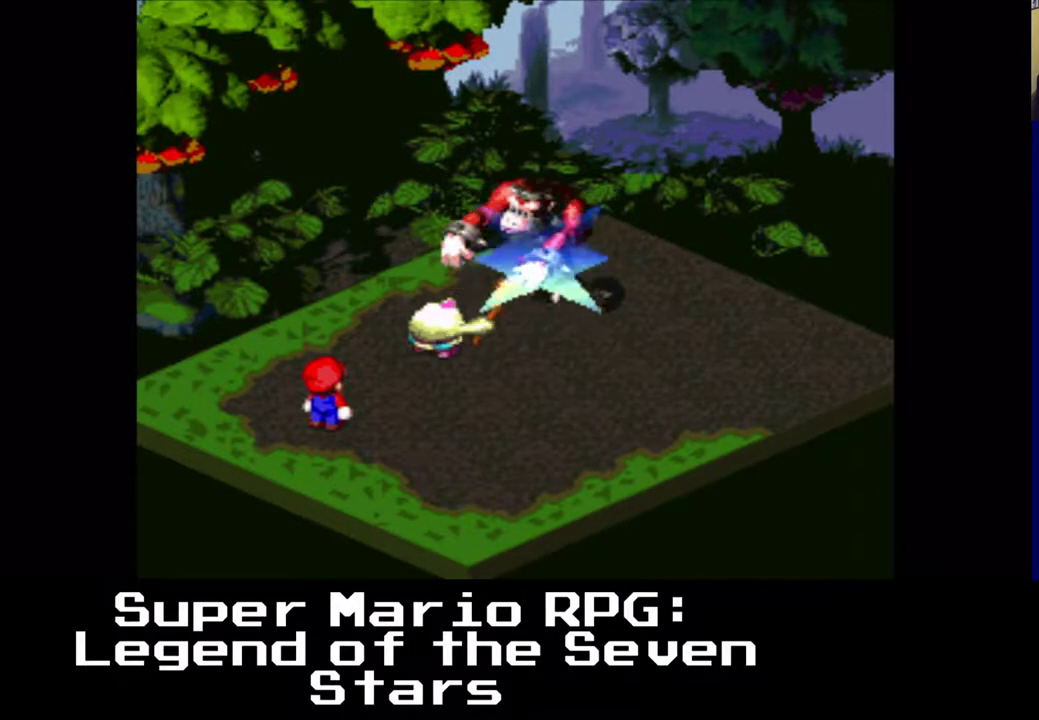
{"buttons": [], "left_stick": "center", "events": []}
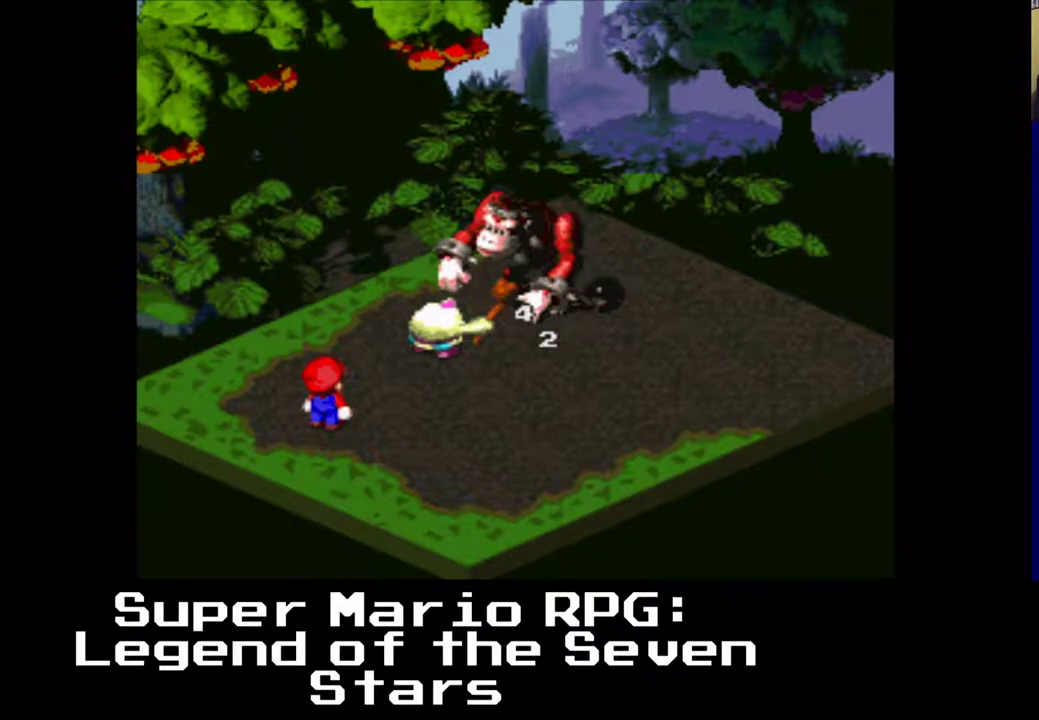
{"buttons": [], "left_stick": "center", "events": []}
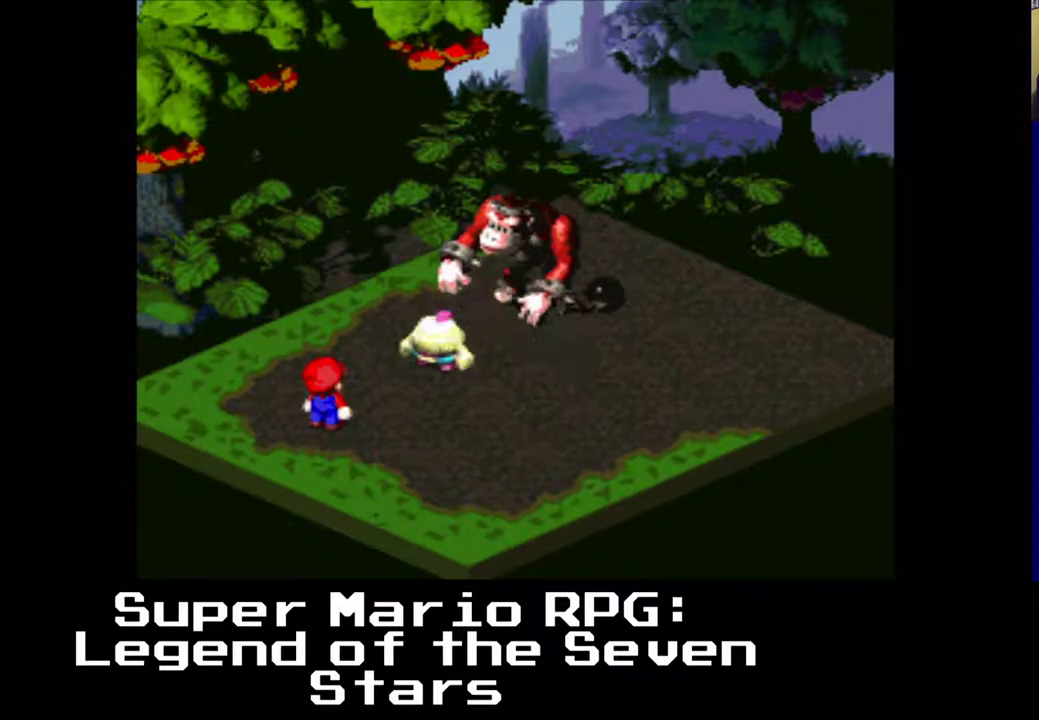
{"buttons": [], "left_stick": "center", "events": []}
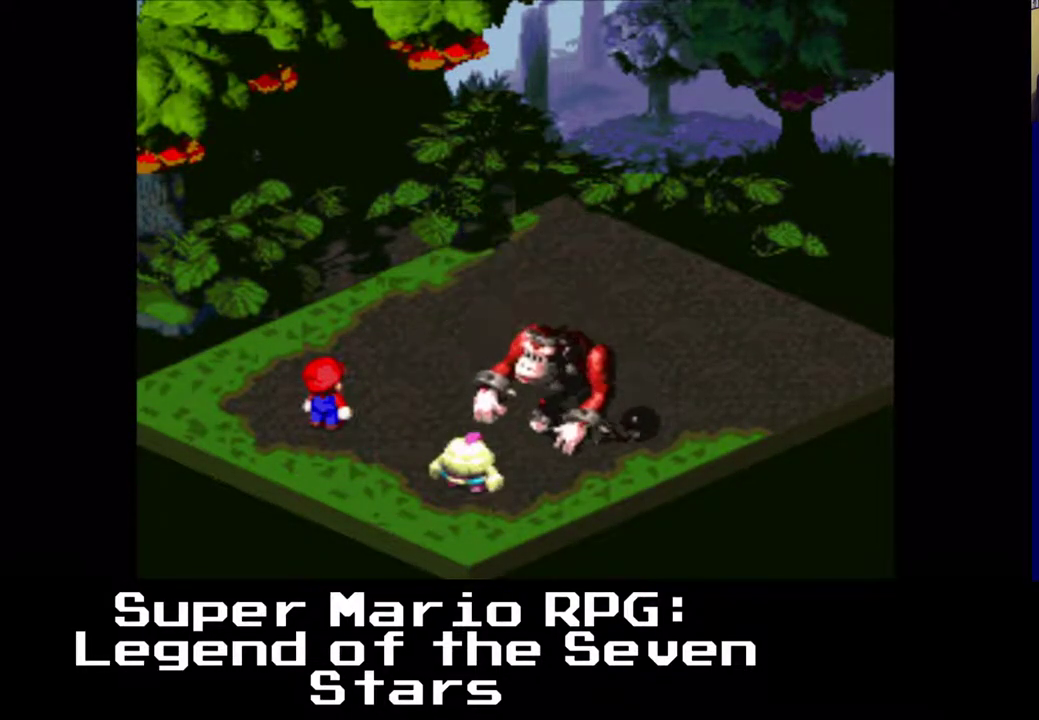
{"buttons": [], "left_stick": "center", "events": []}
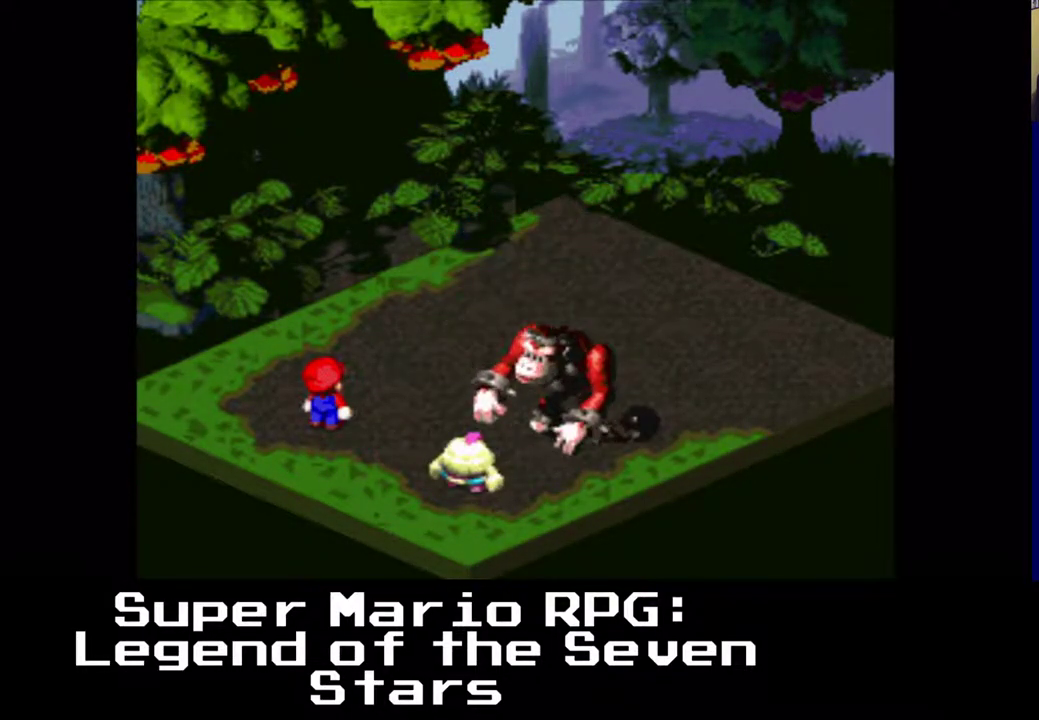
{"buttons": [], "left_stick": "center", "events": []}
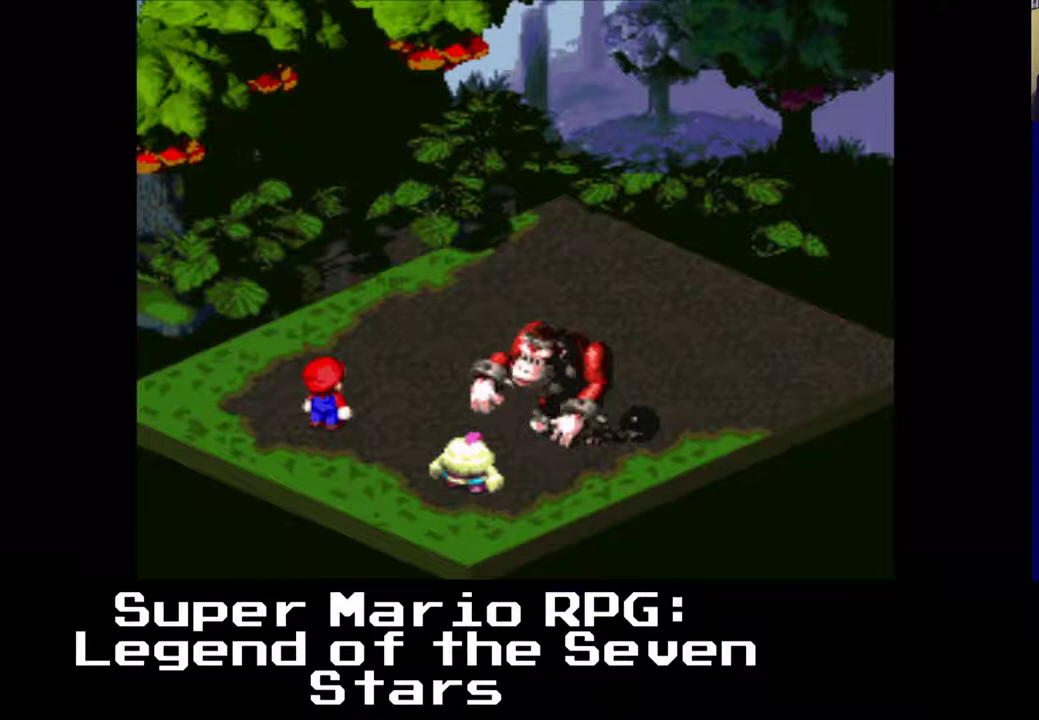
{"buttons": ["B"], "left_stick": "center", "events": [[450, "B", "down"]]}
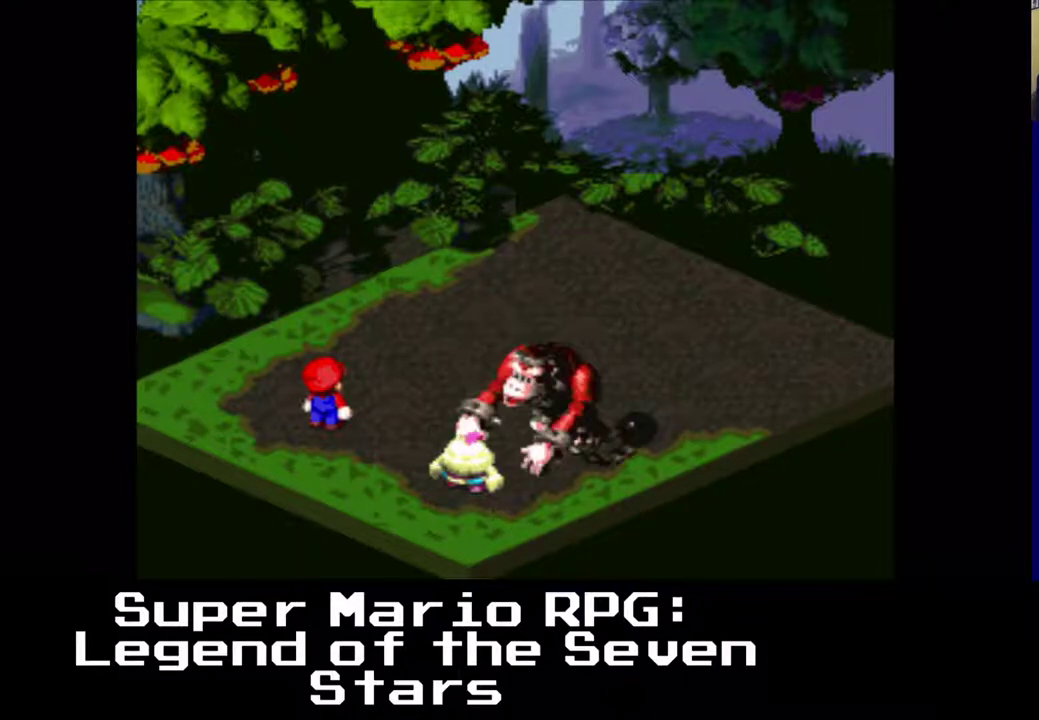
{"buttons": [], "left_stick": "center", "events": [[283, "B", "up"]]}
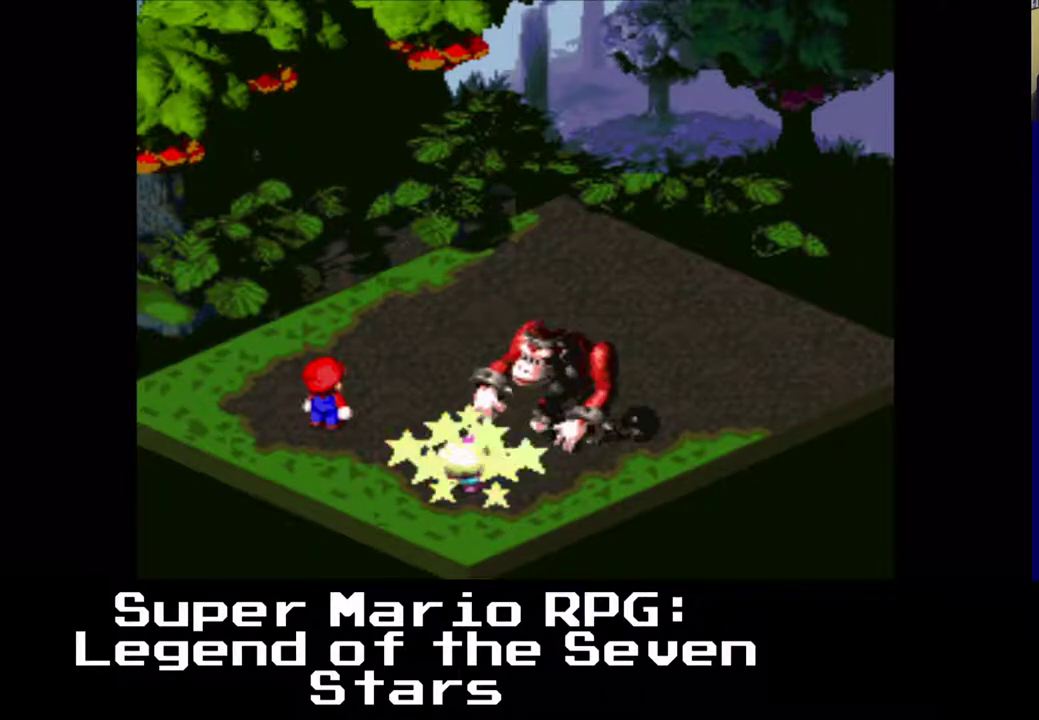
{"buttons": [], "left_stick": "center", "events": []}
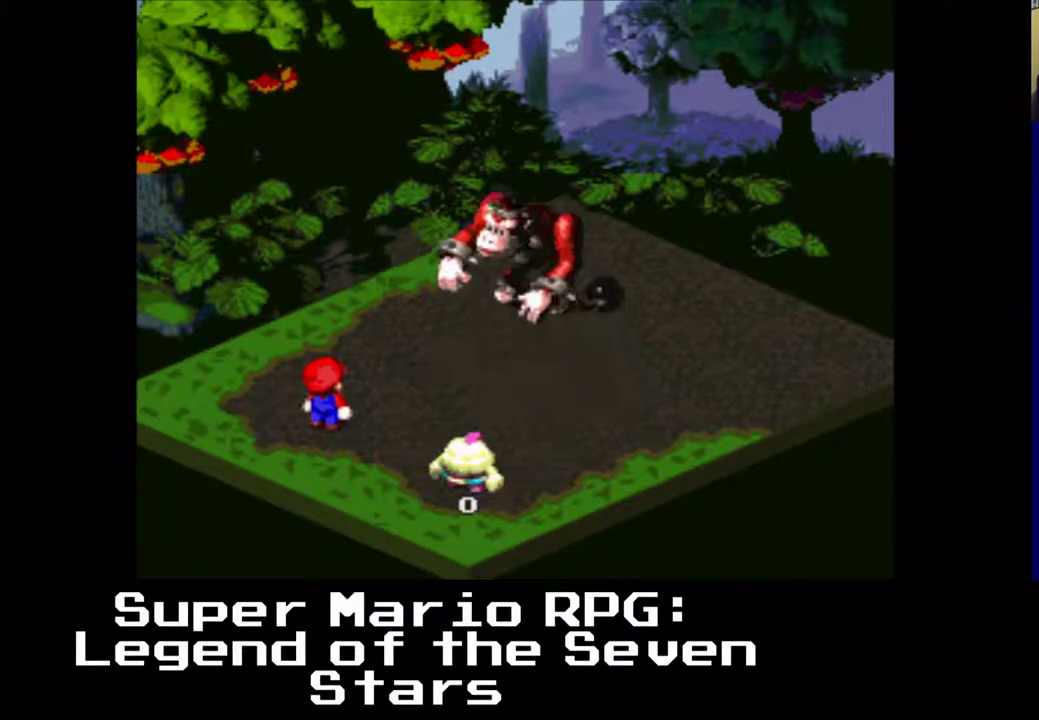
{"buttons": [], "left_stick": "center", "events": []}
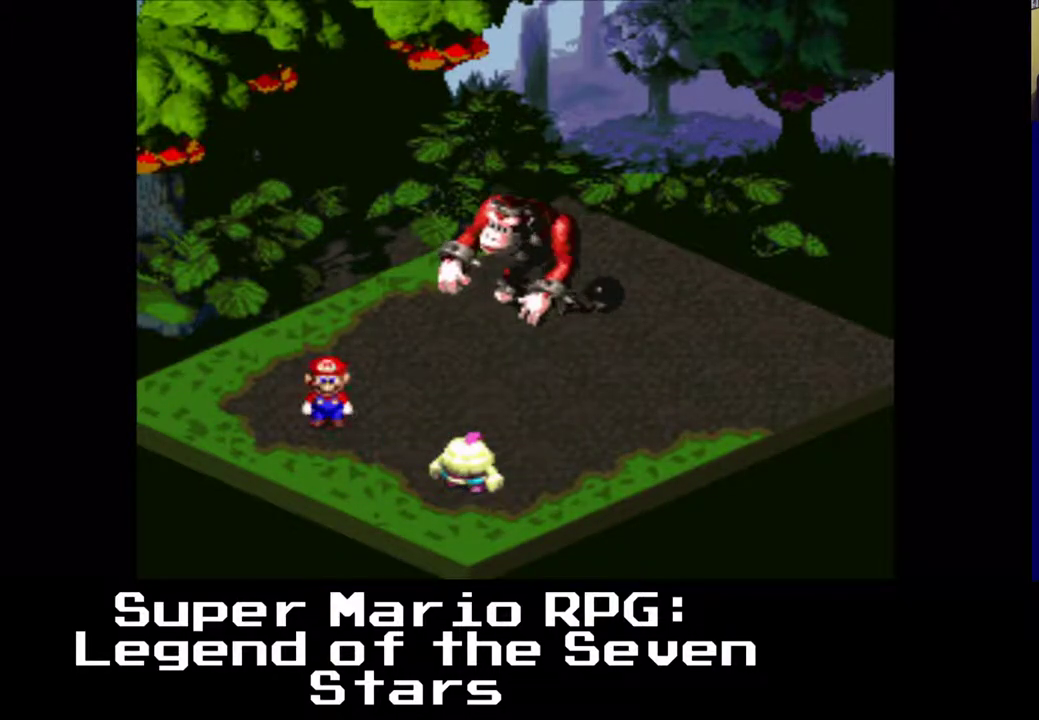
{"buttons": [], "left_stick": "center", "events": [[383, "B", "down"], [500, "B", "up"]]}
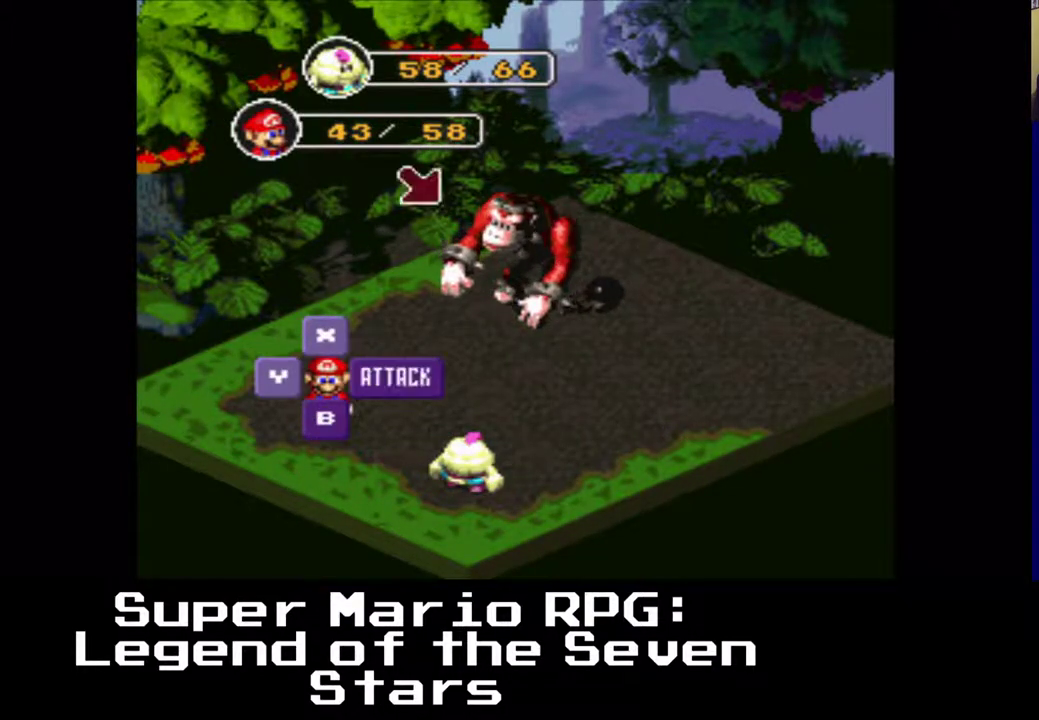
{"buttons": [], "left_stick": "center", "events": [[333, "B", "down"], [450, "B", "up"]]}
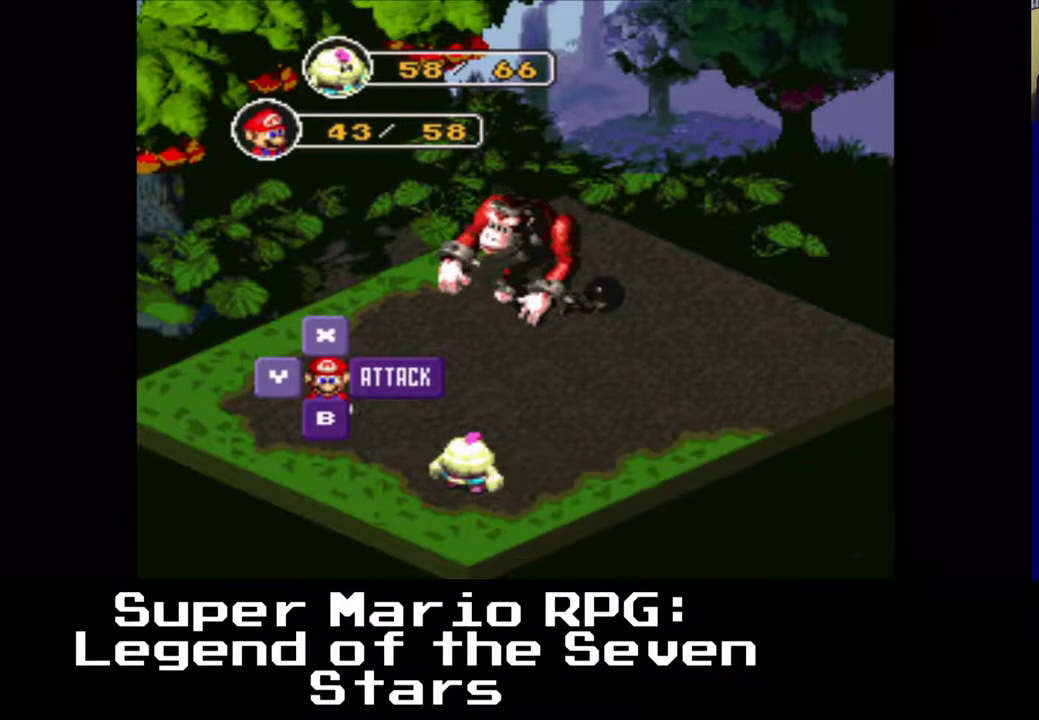
{"buttons": [], "left_stick": "center", "events": []}
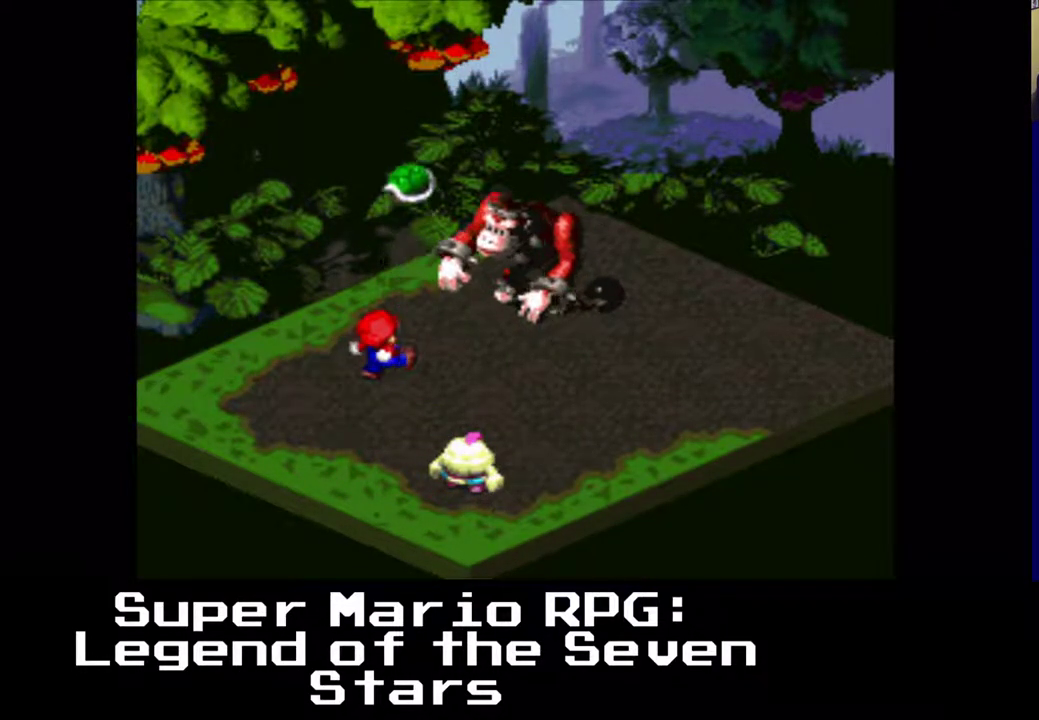
{"buttons": [], "left_stick": "center", "events": [[300, "B", "down"], [483, "B", "up"]]}